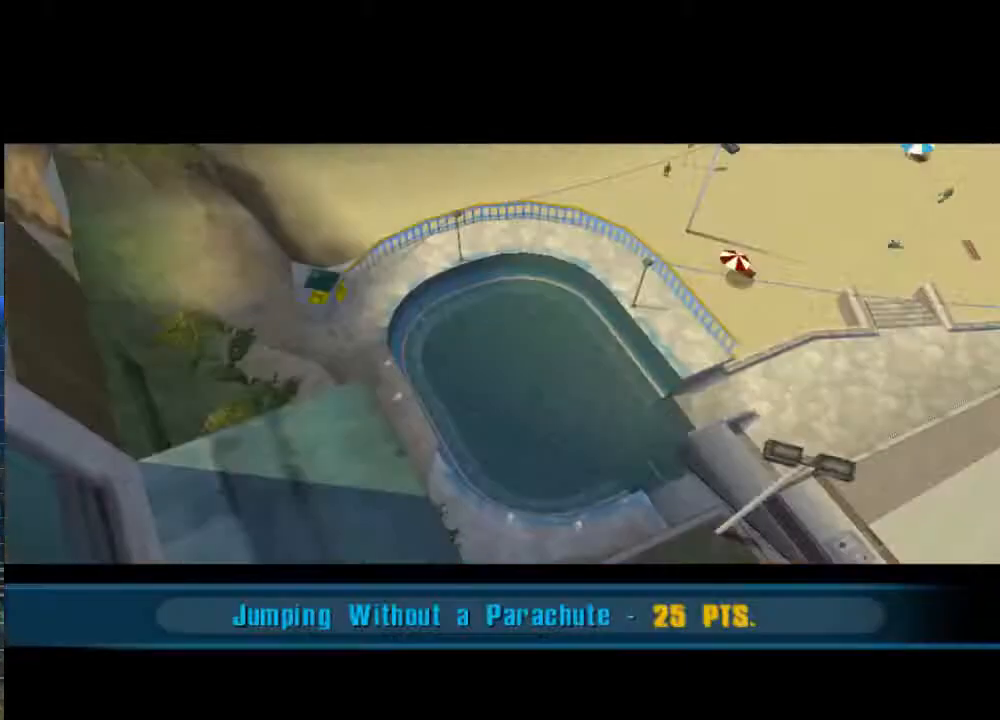
Gameplay with a controller (Xbox layout); each line is a JSON object with the inputs held at the frame after it. "events" lists button and stick changes between this image and that frame as [ms after this image, input, new state], when the widget could be followed in between.
{"buttons": [], "left_stick": "center", "right_stick": "center", "events": [[17, "A", "up"], [117, "A", "down"], [183, "A", "up"], [250, "A", "down"], [317, "A", "up"], [383, "A", "down"], [483, "A", "up"]]}
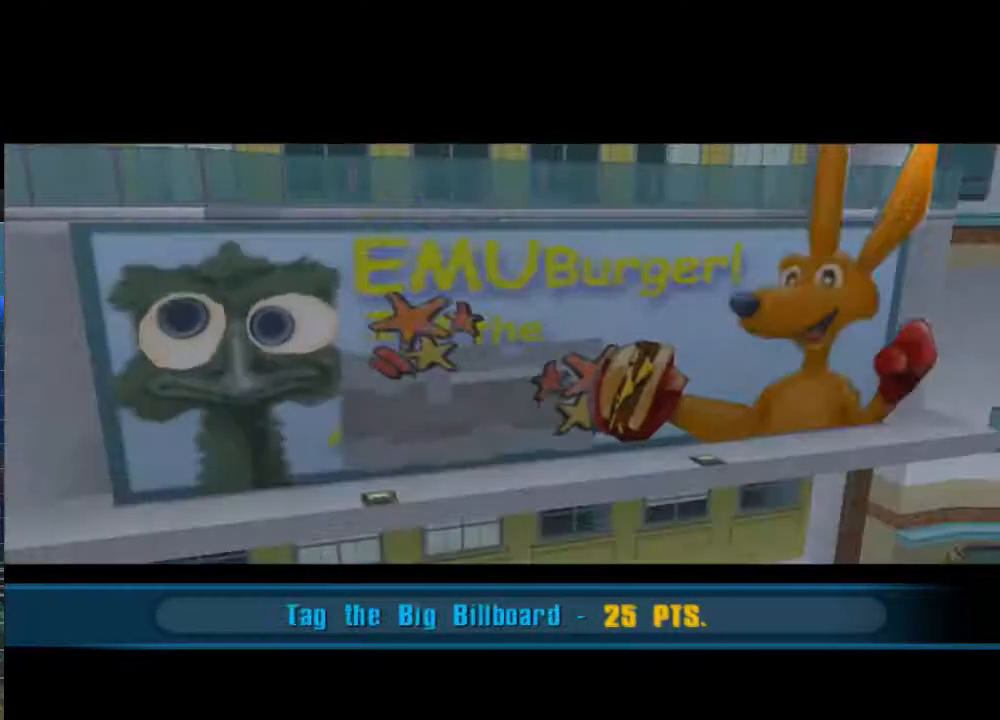
{"buttons": [], "left_stick": "center", "right_stick": "center", "events": [[50, "A", "down"], [117, "A", "up"], [217, "A", "down"], [283, "A", "up"], [383, "A", "down"], [417, "A", "up"]]}
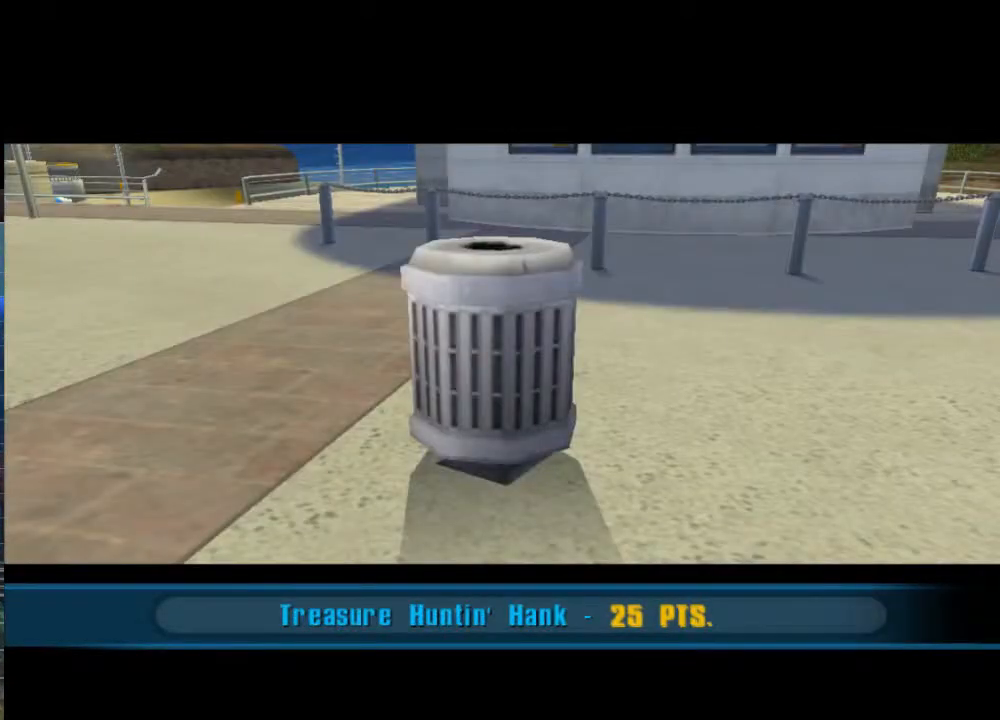
{"buttons": [], "left_stick": "center", "right_stick": "center", "events": [[17, "A", "down"], [83, "A", "up"], [150, "A", "down"], [183, "A", "up"], [283, "A", "down"], [350, "A", "up"], [417, "A", "down"], [483, "A", "up"]]}
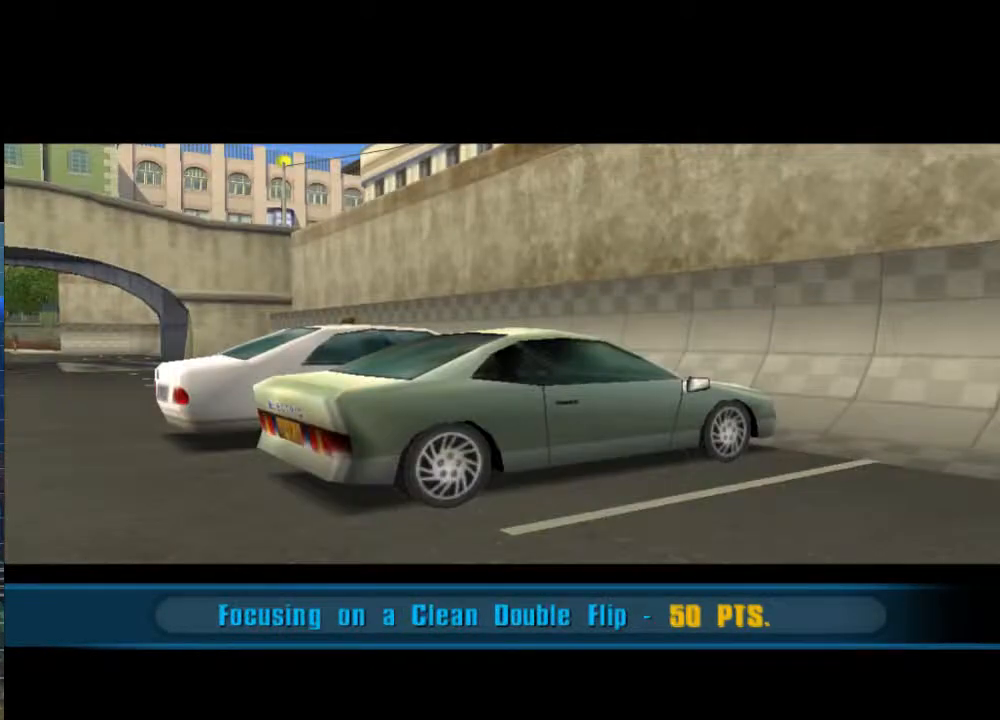
{"buttons": ["A"], "left_stick": "center", "right_stick": "center", "events": [[50, "A", "down"], [100, "A", "up"], [200, "A", "down"], [267, "A", "up"], [367, "A", "down"], [400, "A", "up"], [500, "A", "down"]]}
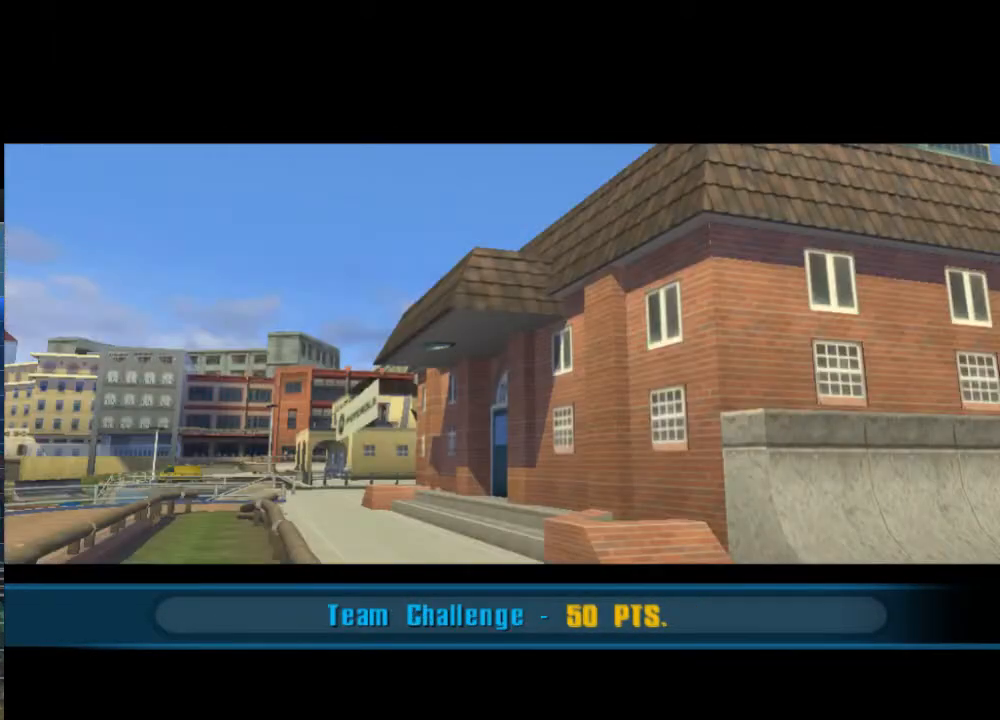
{"buttons": ["A"], "left_stick": "center", "right_stick": "center", "events": [[67, "A", "up"], [167, "A", "down"], [233, "A", "up"], [300, "A", "down"], [367, "A", "up"], [467, "A", "down"]]}
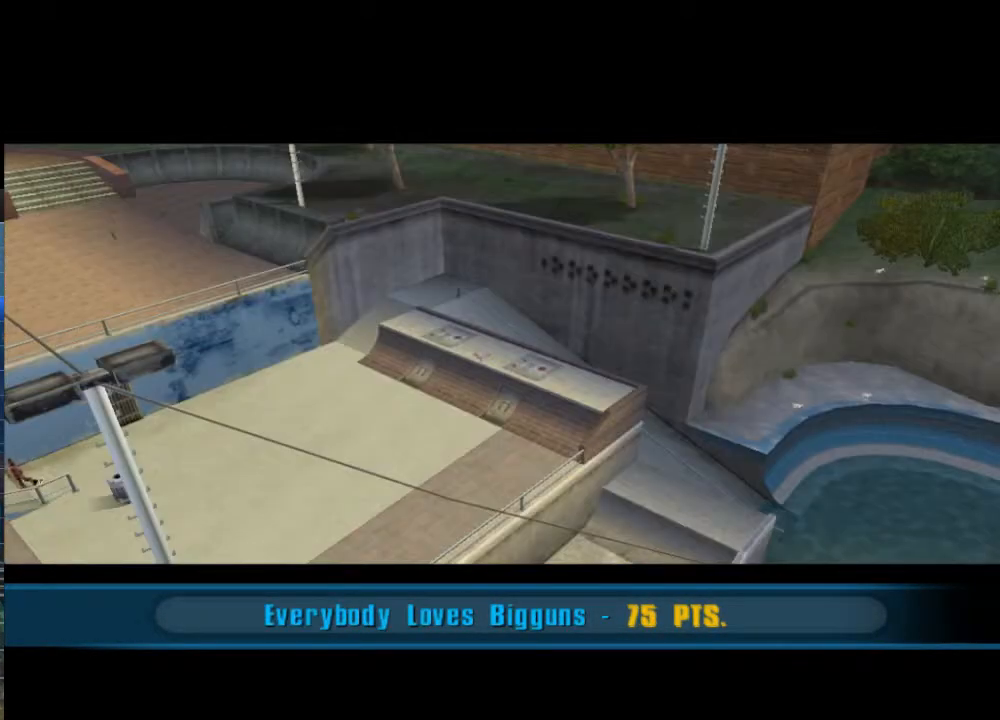
{"buttons": [], "left_stick": "center", "right_stick": "center", "events": [[33, "A", "up"], [133, "A", "down"], [200, "A", "up"], [333, "A", "down"], [433, "A", "up"]]}
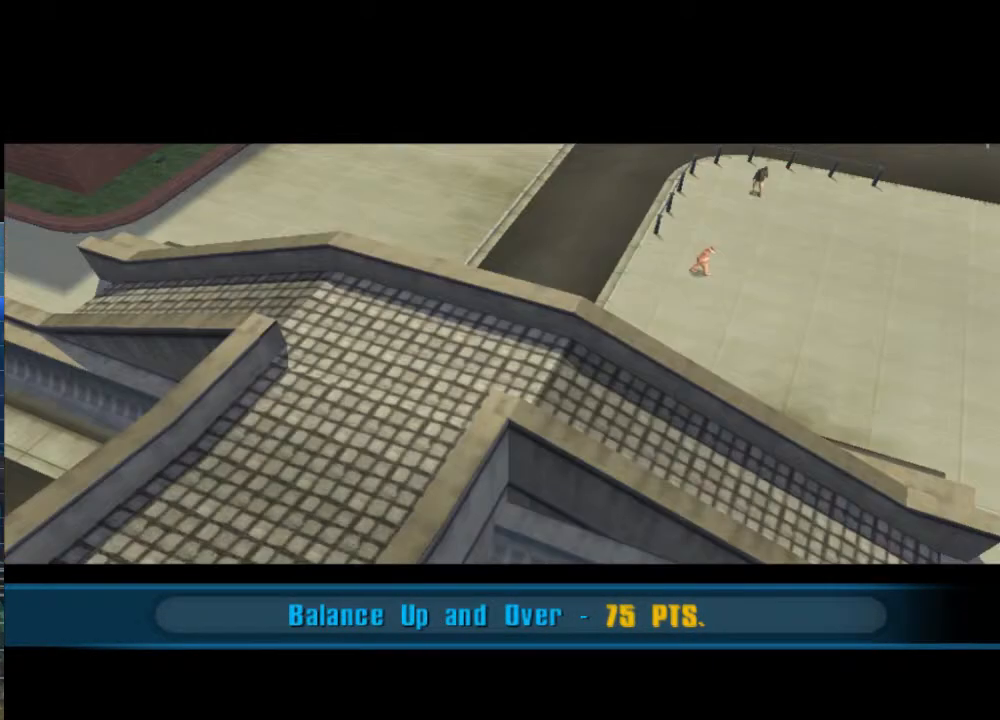
{"buttons": ["A"], "left_stick": "center", "right_stick": "center", "events": [[100, "A", "down"], [233, "A", "up"], [450, "A", "down"]]}
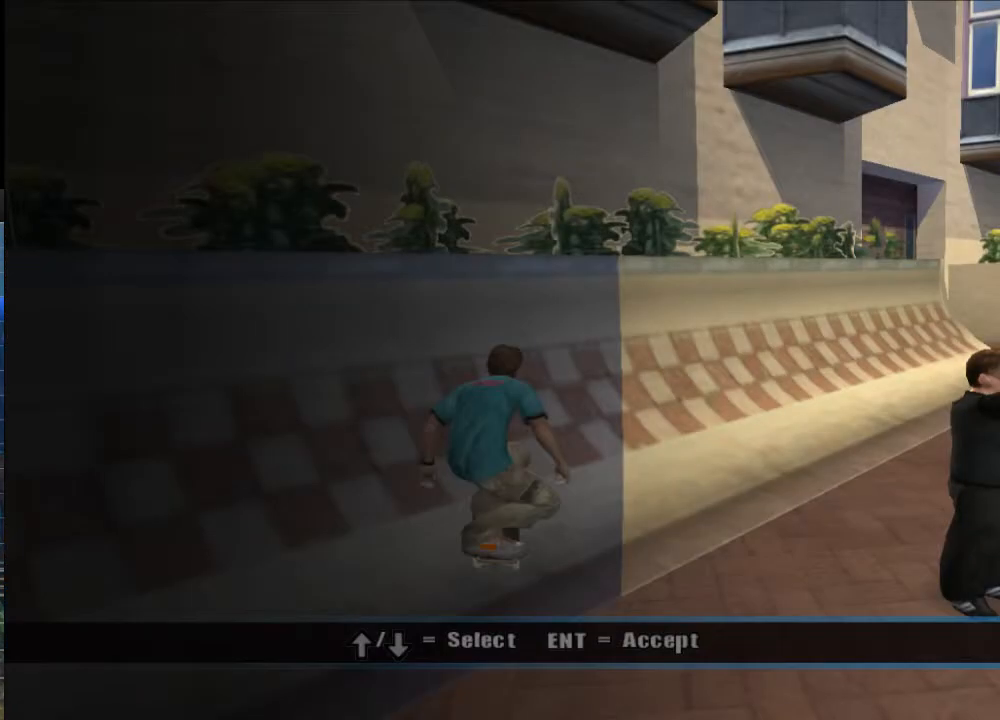
{"buttons": [], "left_stick": "center", "right_stick": "center", "events": [[50, "A", "up"], [283, "A", "down"], [417, "A", "up"]]}
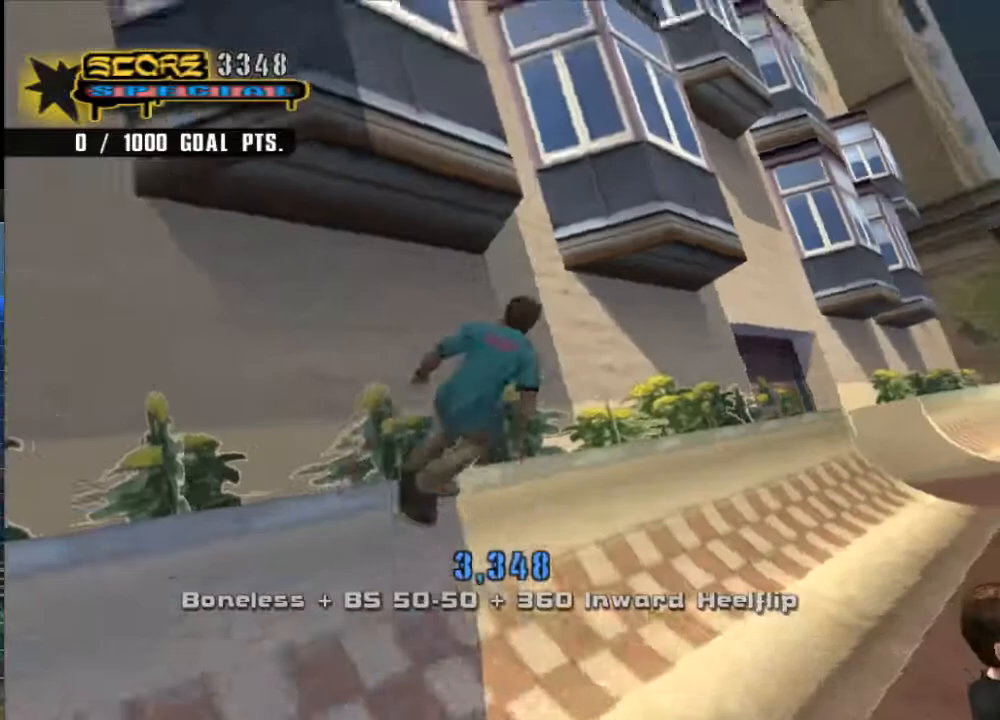
{"buttons": [], "left_stick": "right", "right_stick": "right", "events": [[17, "left_stick", "down-right"], [83, "DPAD_RIGHT", "down"], [183, "DPAD_RIGHT", "up"], [250, "right_stick", "right"], [317, "left_stick", "right"]]}
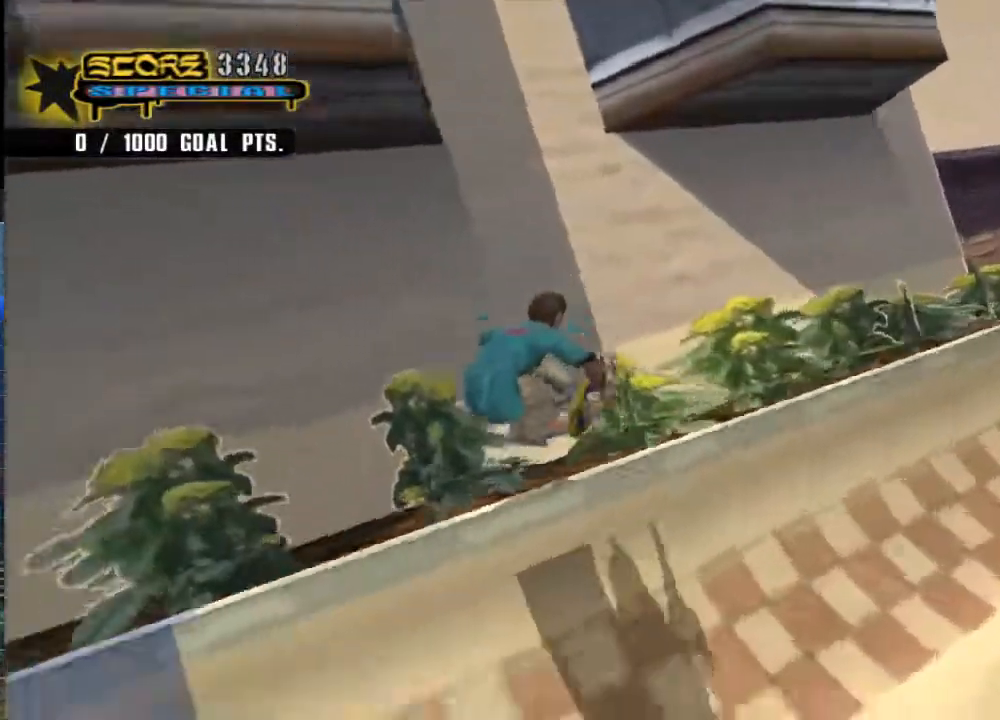
{"buttons": [], "left_stick": "up-left", "right_stick": "right", "events": [[83, "left_stick", "center"], [250, "left_stick", "up-left"]]}
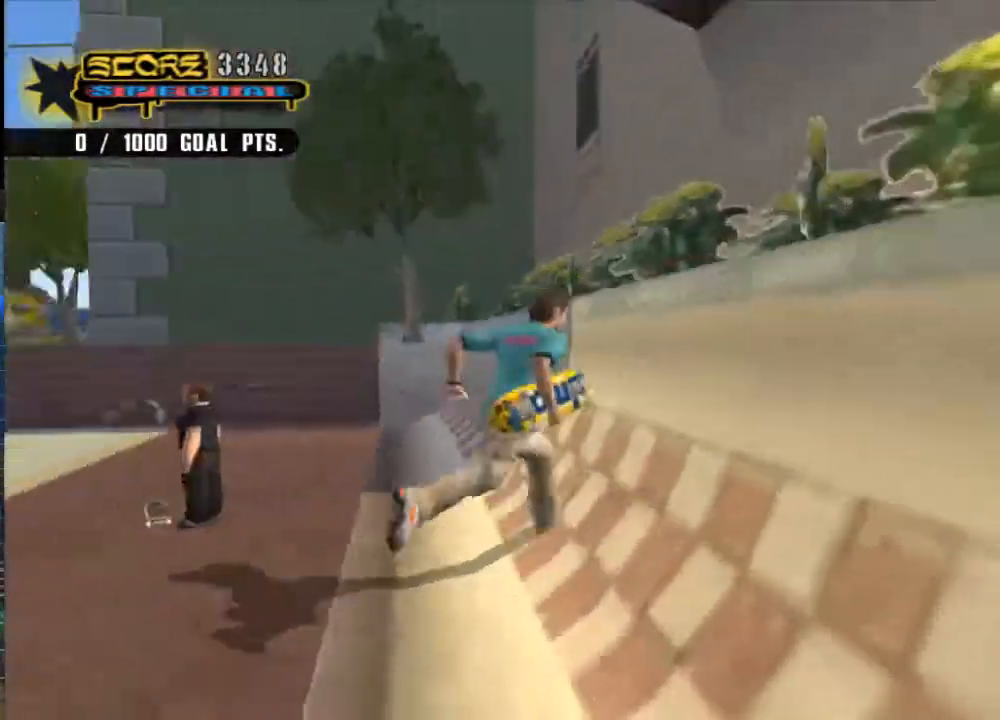
{"buttons": ["A"], "left_stick": "center", "right_stick": "center", "events": [[33, "right_stick", "center"], [167, "DPAD_RIGHT", "down"], [267, "DPAD_RIGHT", "up"], [400, "left_stick", "up-right"], [467, "A", "down"], [467, "left_stick", "center"]]}
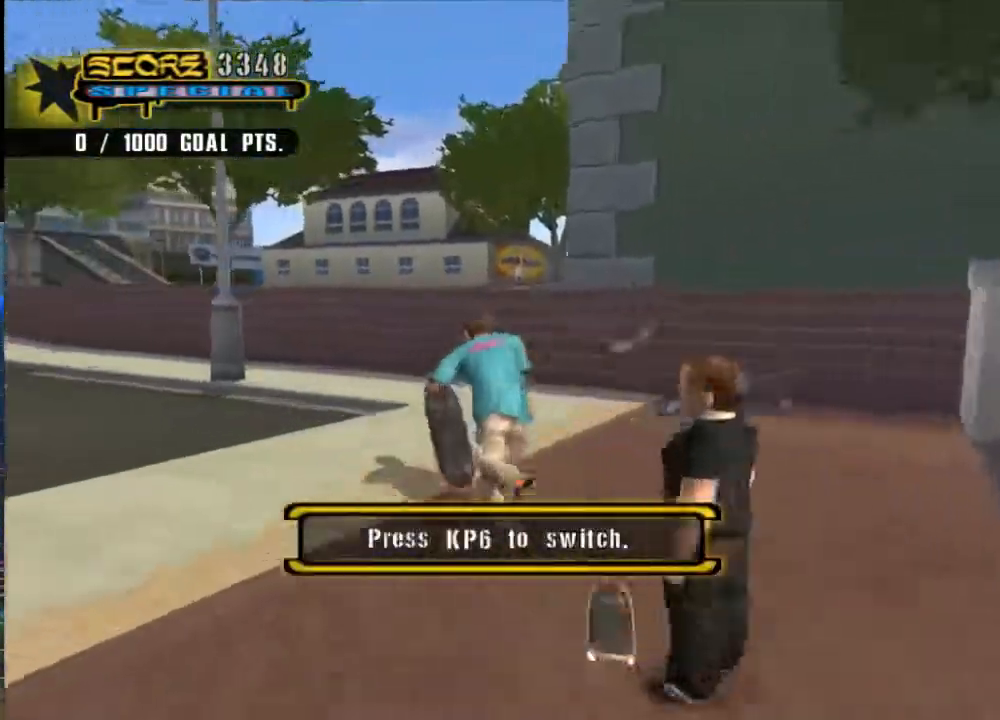
{"buttons": ["A"], "left_stick": "up-left", "right_stick": "center", "events": [[167, "left_stick", "up"], [400, "left_stick", "up-left"]]}
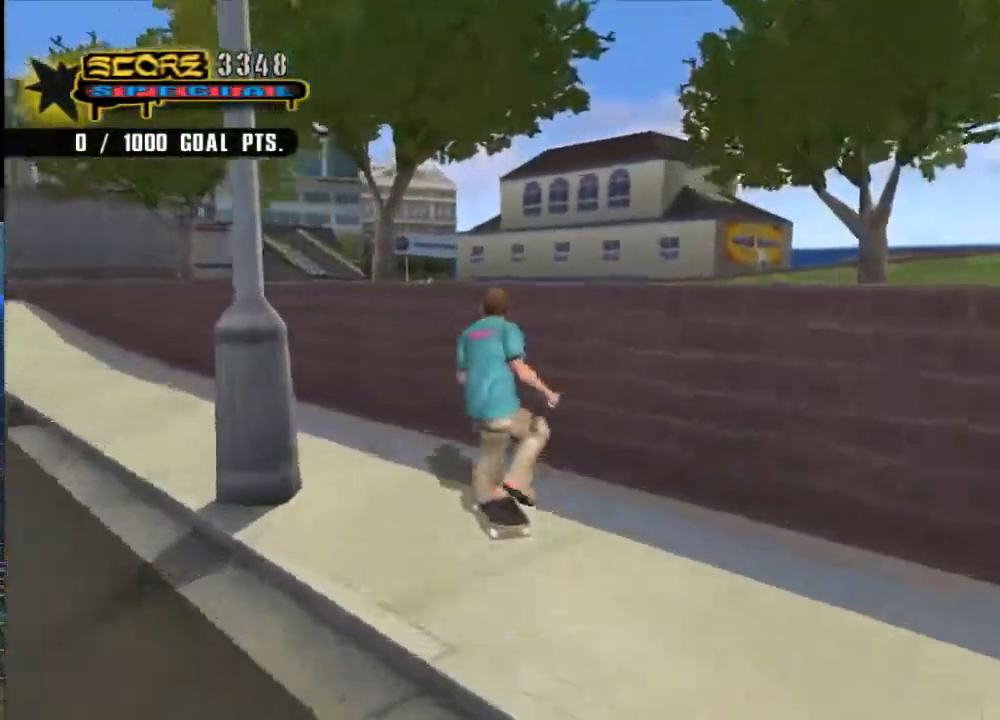
{"buttons": ["A"], "left_stick": "center", "right_stick": "center", "events": [[33, "left_stick", "up"], [100, "A", "up"], [200, "Y", "down"], [200, "left_stick", "center"], [300, "Y", "up"], [433, "A", "down"]]}
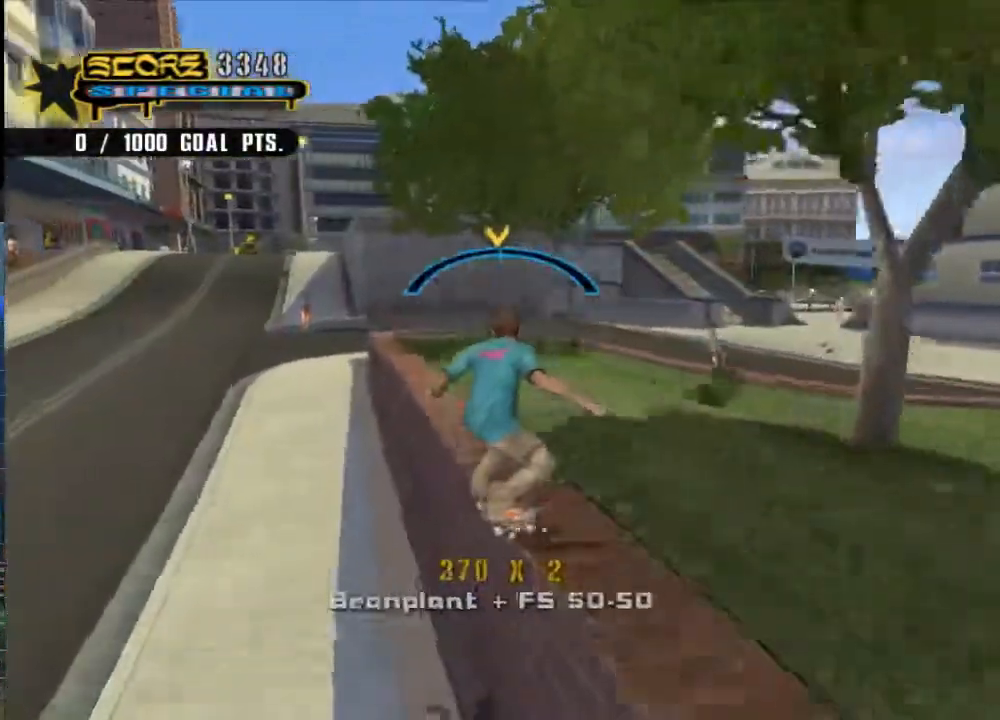
{"buttons": ["A"], "left_stick": "center", "right_stick": "center", "events": [[383, "left_stick", "right"], [450, "left_stick", "center"]]}
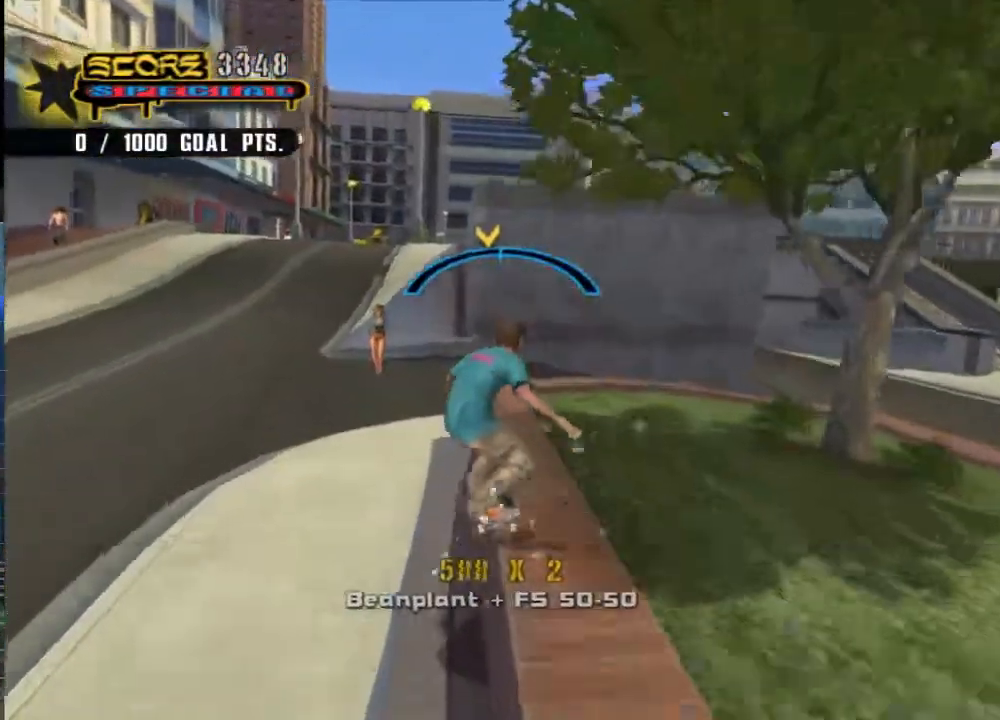
{"buttons": [], "left_stick": "center", "right_stick": "center", "events": [[417, "A", "up"]]}
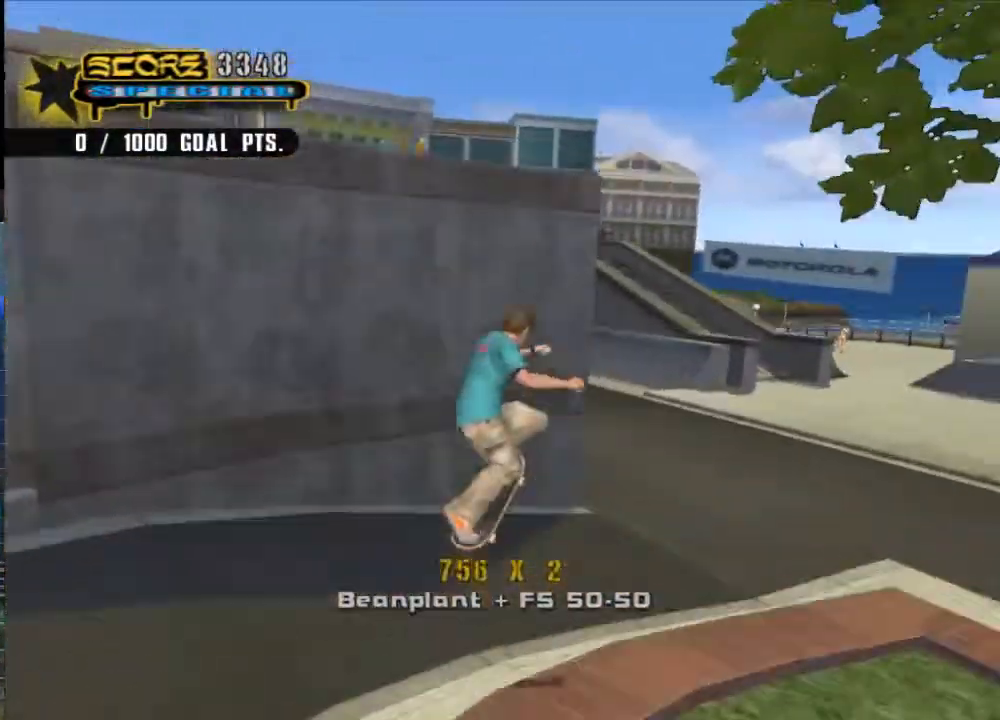
{"buttons": ["A"], "left_stick": "up", "right_stick": "center", "events": [[83, "A", "down"], [317, "left_stick", "down"], [483, "left_stick", "up"]]}
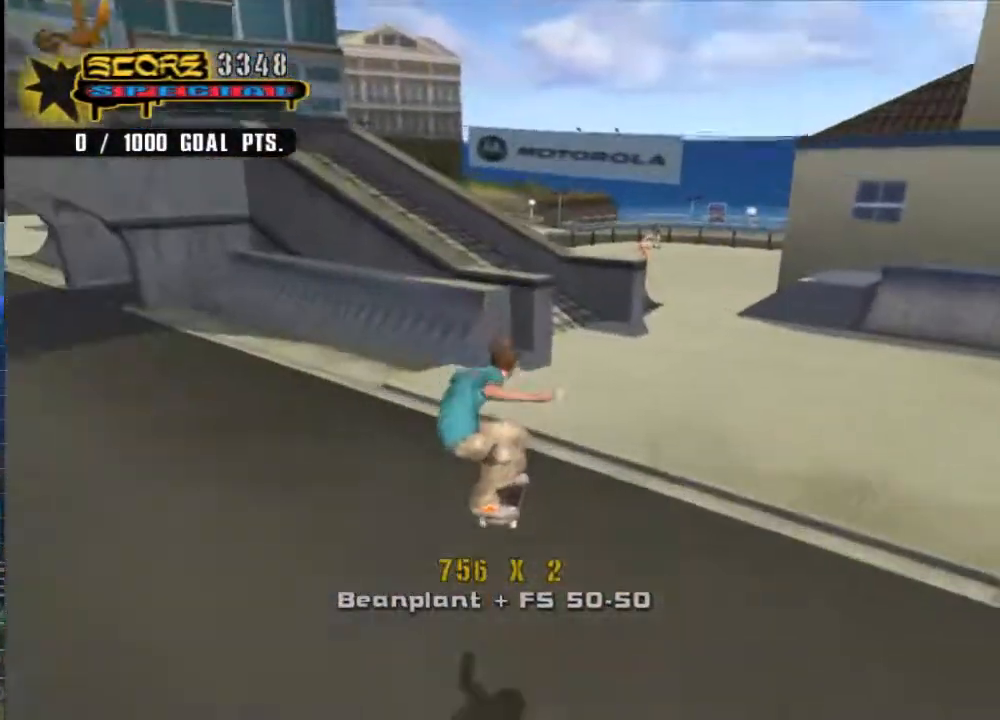
{"buttons": ["A"], "left_stick": "center", "right_stick": "center", "events": [[150, "left_stick", "center"]]}
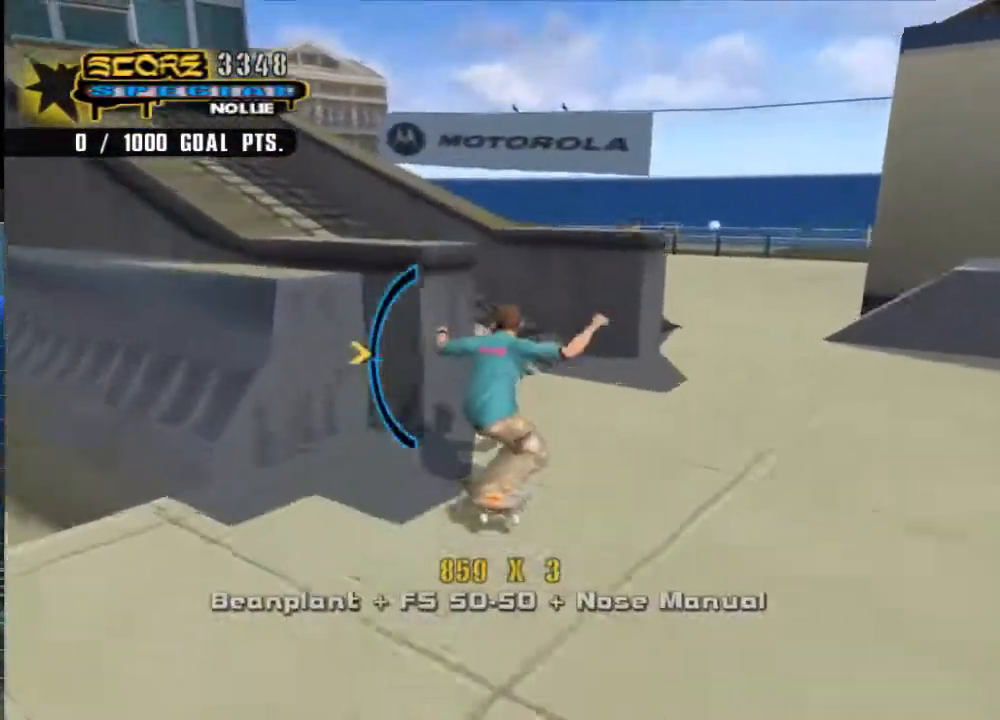
{"buttons": ["A"], "left_stick": "up-left", "right_stick": "center"}
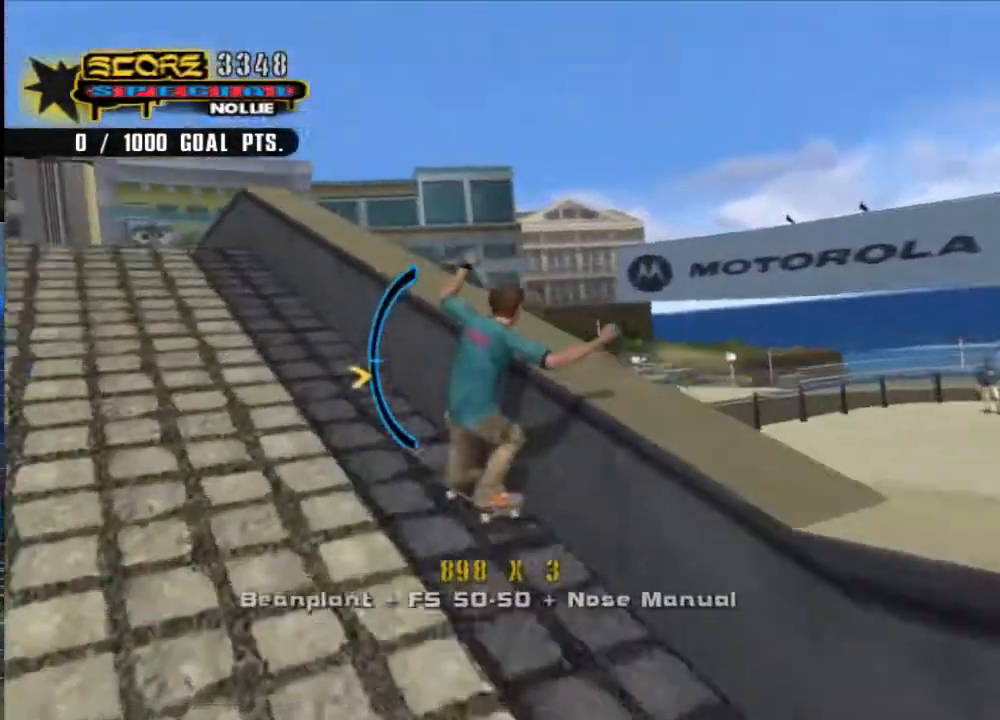
{"buttons": ["A"], "left_stick": "center", "right_stick": "center", "events": [[200, "left_stick", "center"], [367, "left_stick", "down-right"], [467, "left_stick", "center"]]}
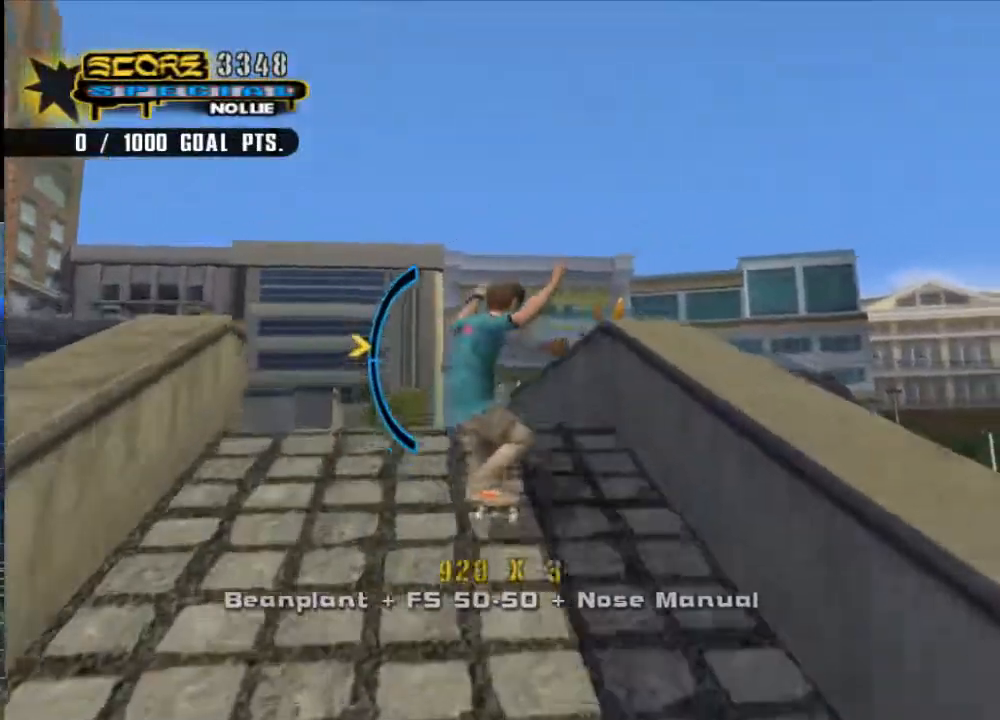
{"buttons": ["A"], "left_stick": "left", "right_stick": "center", "events": [[383, "left_stick", "left"]]}
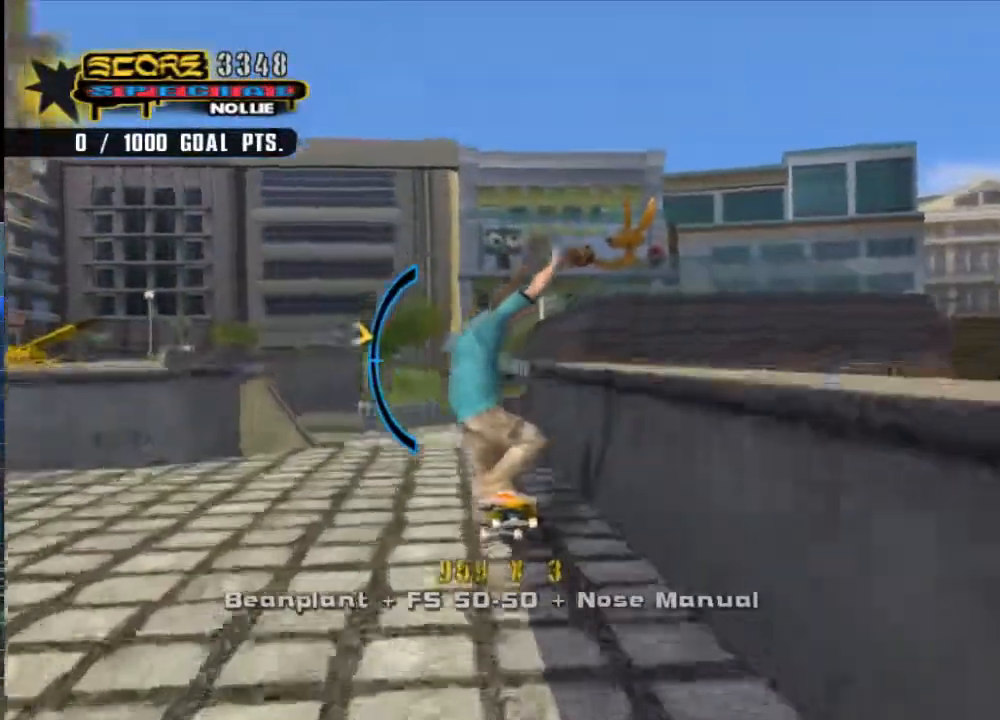
{"buttons": ["A"], "left_stick": "center", "right_stick": "center", "events": [[50, "left_stick", "right"], [83, "X", "down"], [150, "left_stick", "center"], [183, "X", "up"], [317, "left_stick", "down"], [483, "left_stick", "center"]]}
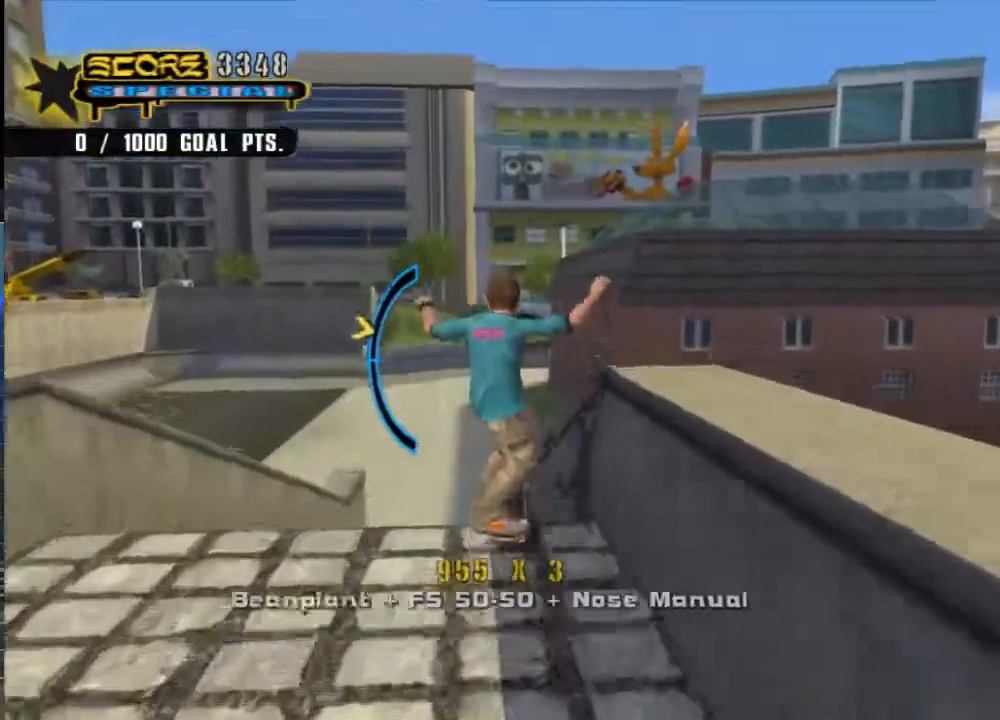
{"buttons": ["A"], "left_stick": "up", "right_stick": "center", "events": [[150, "left_stick", "up-left"], [250, "left_stick", "center"], [383, "left_stick", "up"]]}
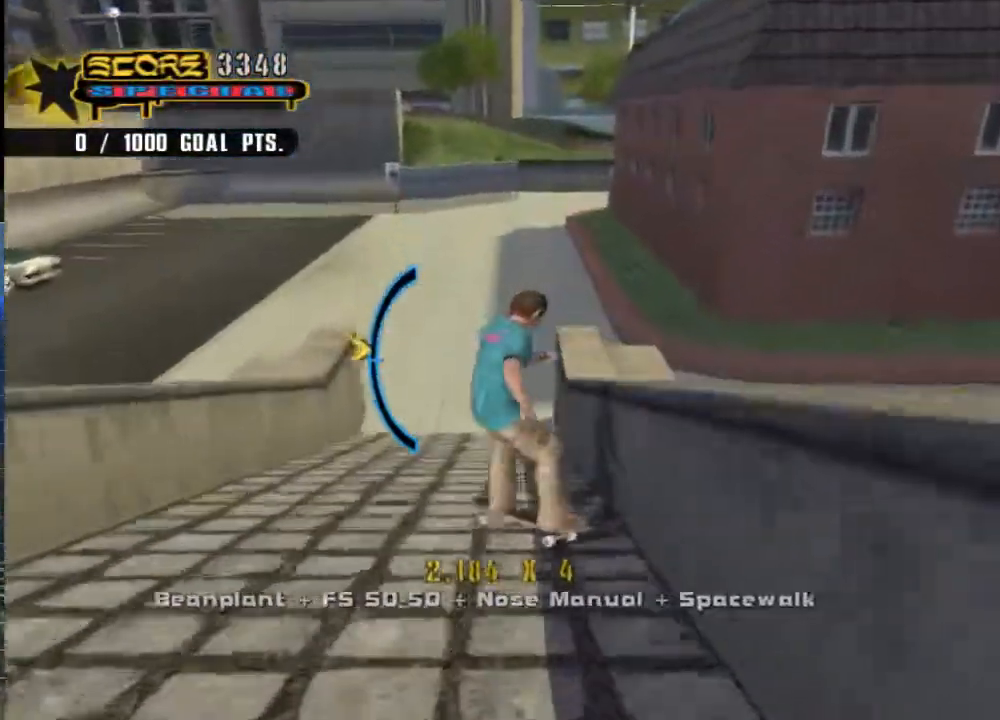
{"buttons": ["A"], "left_stick": "center", "right_stick": "center", "events": [[17, "left_stick", "center"], [217, "left_stick", "left"], [317, "left_stick", "center"], [383, "left_stick", "down"], [500, "left_stick", "center"]]}
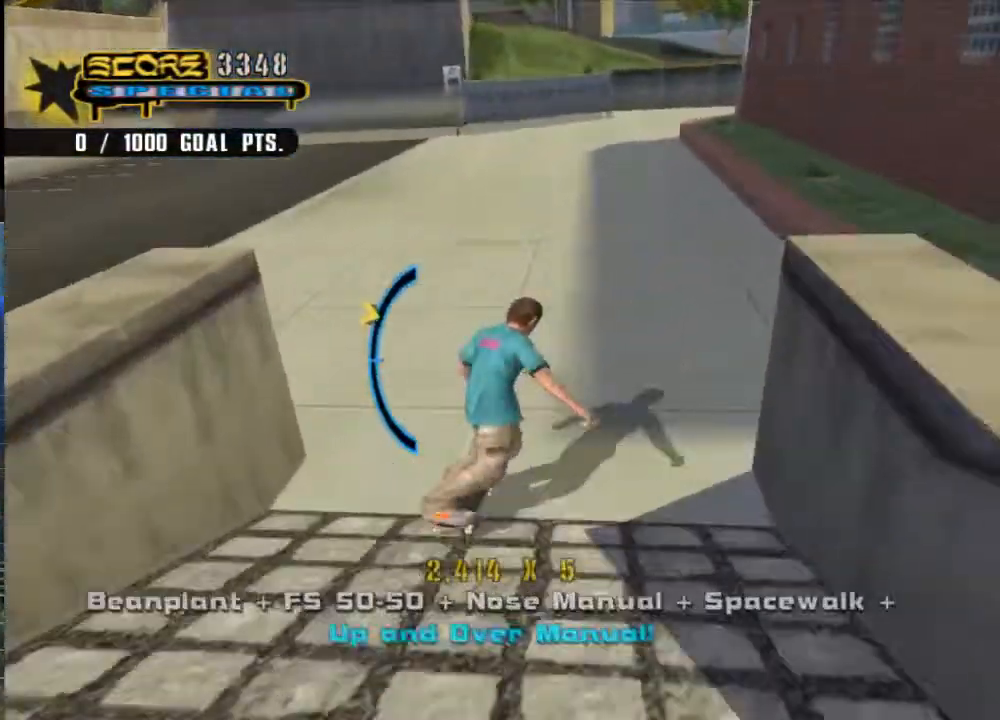
{"buttons": [], "left_stick": "center", "right_stick": "center", "events": [[233, "left_stick", "left"], [300, "left_stick", "center"], [367, "A", "up"]]}
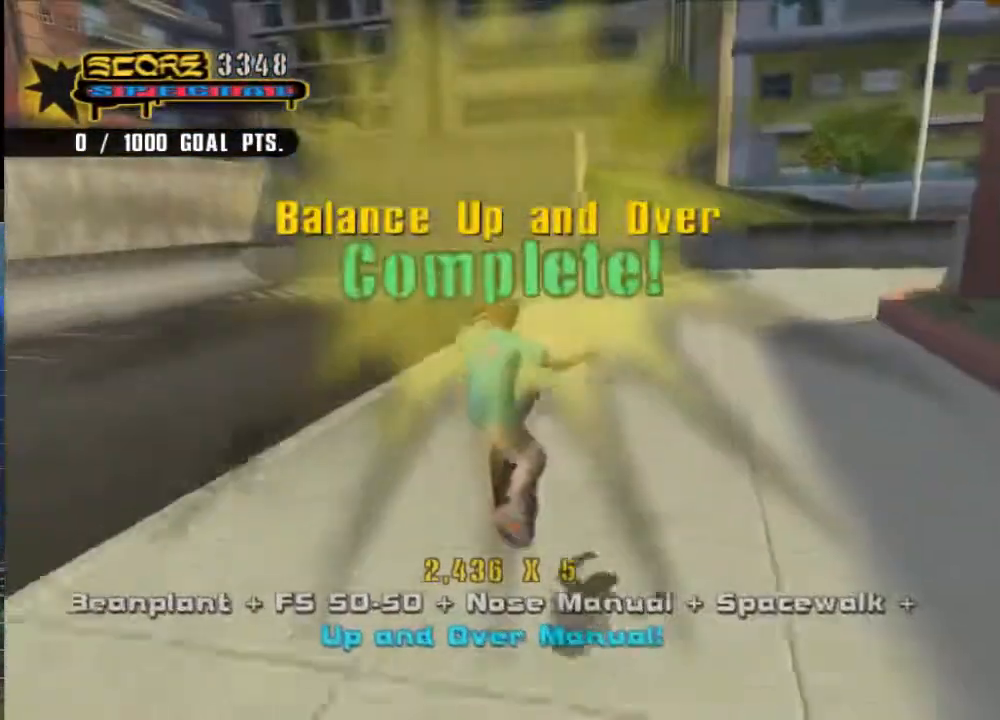
{"buttons": ["A"], "left_stick": "center", "right_stick": "center", "events": [[33, "A", "down"]]}
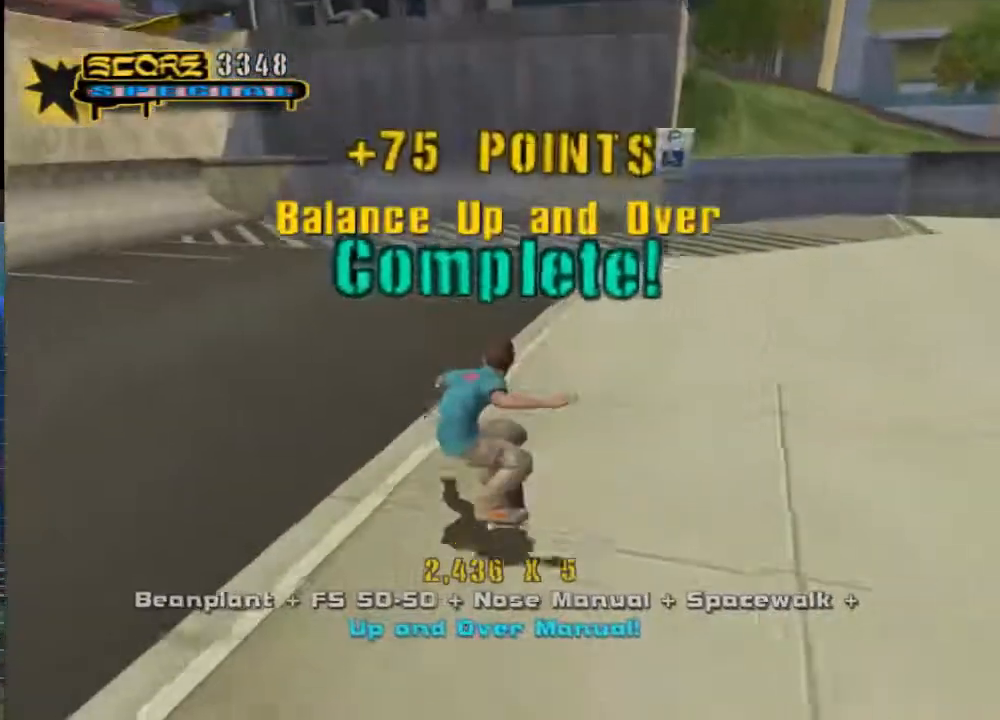
{"buttons": ["A"], "left_stick": "up", "right_stick": "center", "events": [[167, "left_stick", "up-right"], [267, "left_stick", "center"], [433, "left_stick", "up"]]}
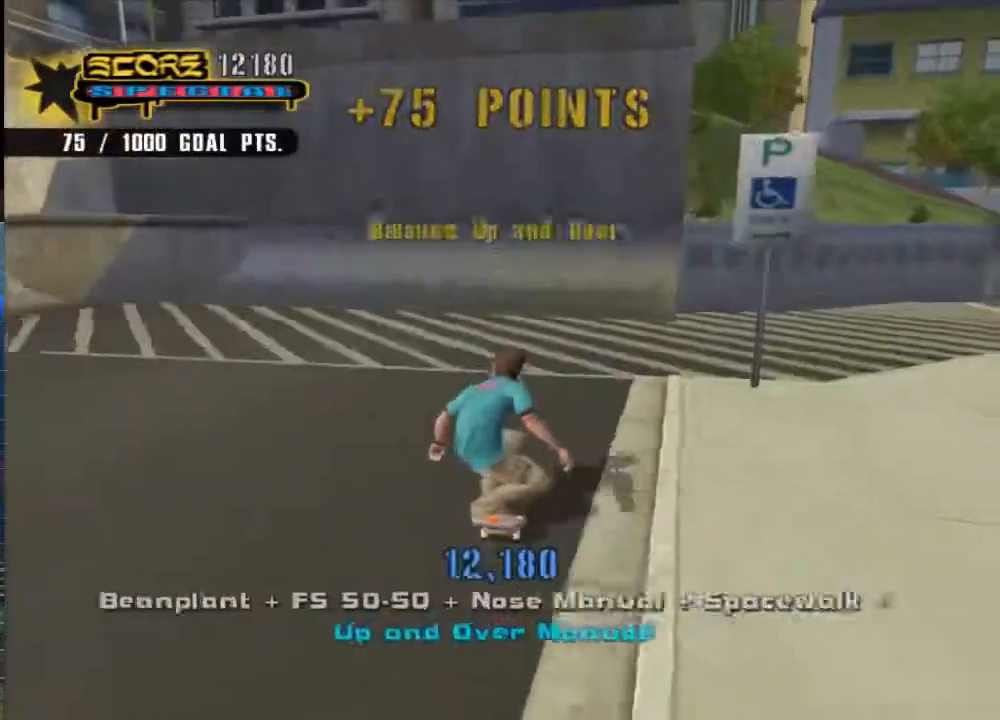
{"buttons": ["A"], "left_stick": "center", "right_stick": "center", "events": [[33, "left_stick", "center"], [150, "left_stick", "up"], [250, "left_stick", "center"], [350, "left_stick", "up"], [450, "left_stick", "center"]]}
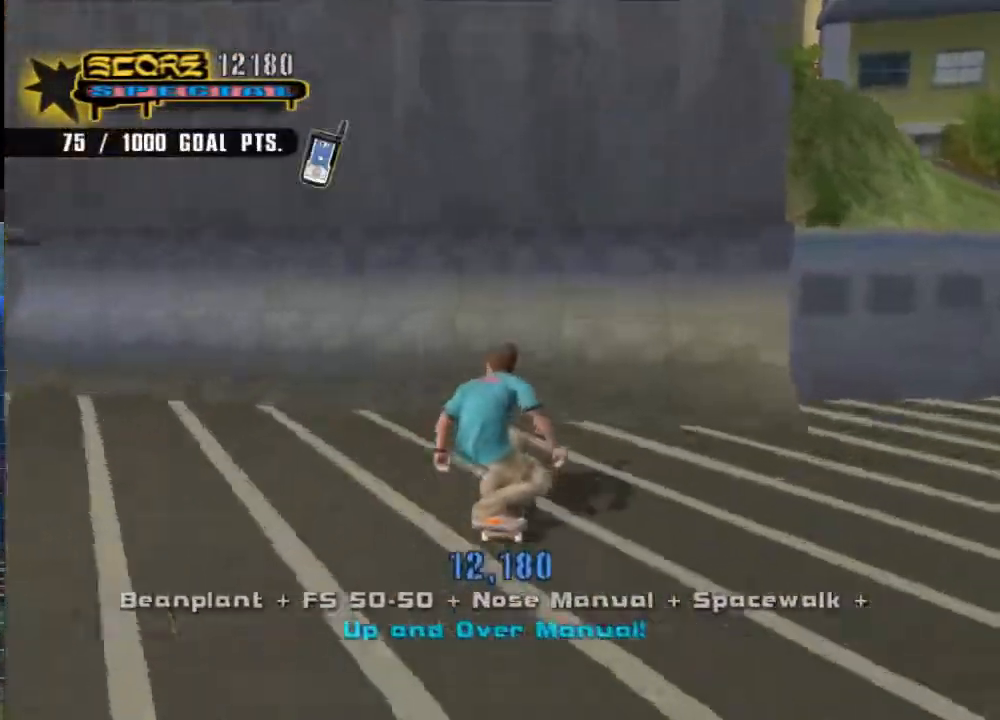
{"buttons": [], "left_stick": "center", "right_stick": "center", "events": [[17, "left_stick", "up"], [150, "left_stick", "center"], [217, "left_stick", "up"], [350, "left_stick", "center"], [383, "A", "up"]]}
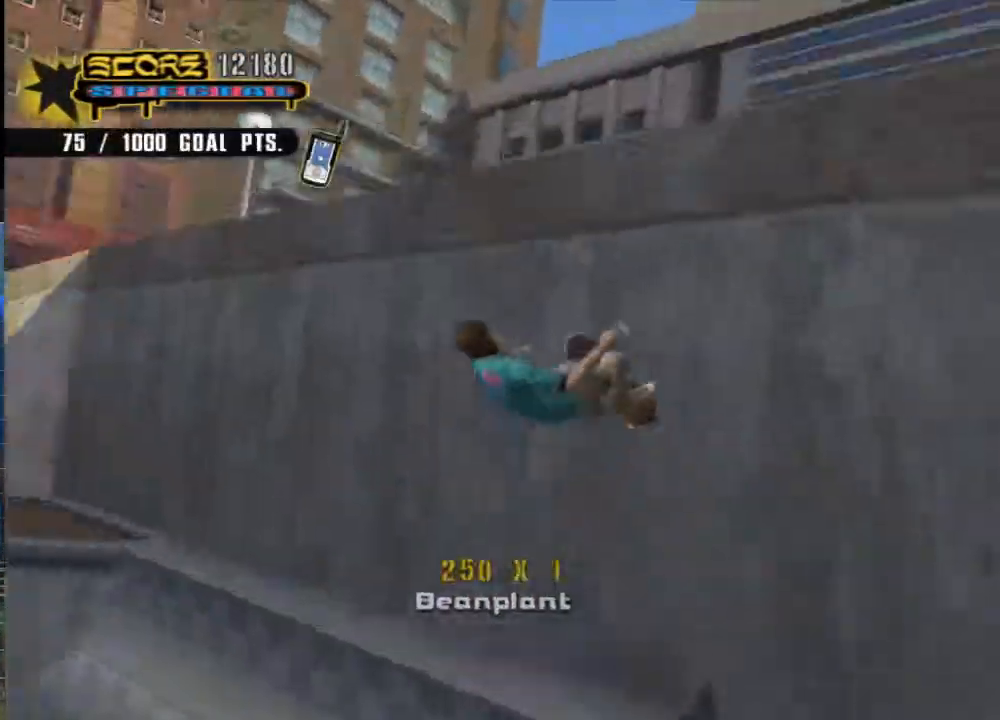
{"buttons": [], "left_stick": "up-right", "right_stick": "center", "events": [[167, "left_stick", "up"], [217, "R1", "down"], [217, "R2", "down"], [450, "R1", "up"], [450, "R2", "up"], [450, "left_stick", "up-right"]]}
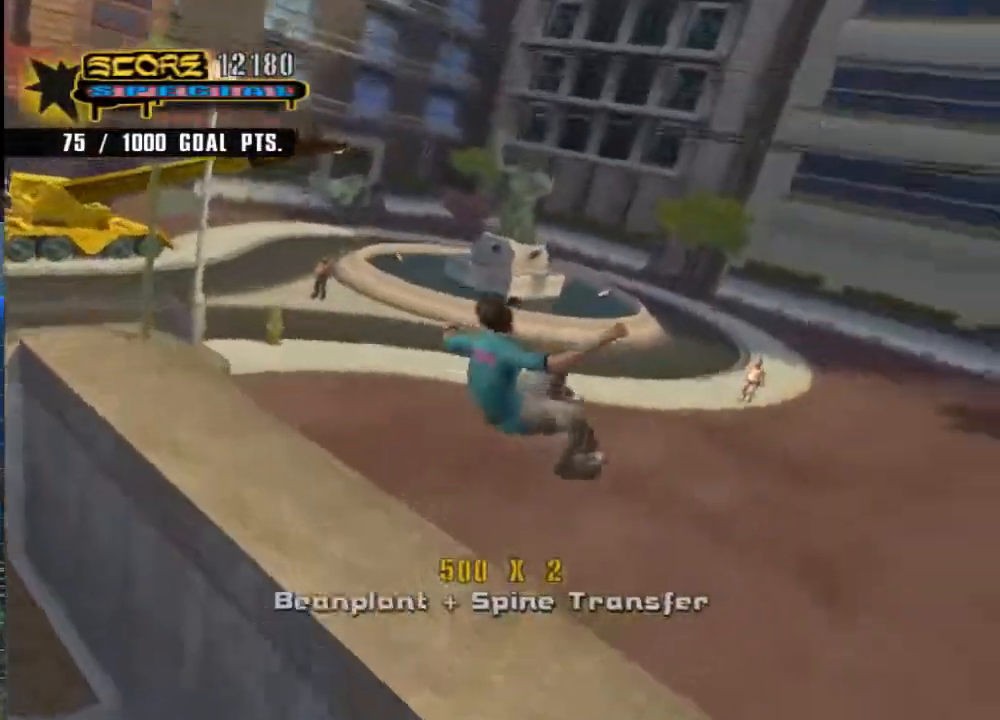
{"buttons": [], "left_stick": "up-left", "right_stick": "center", "events": [[333, "DPAD_RIGHT", "down"], [400, "left_stick", "up-left"], [467, "DPAD_RIGHT", "up"]]}